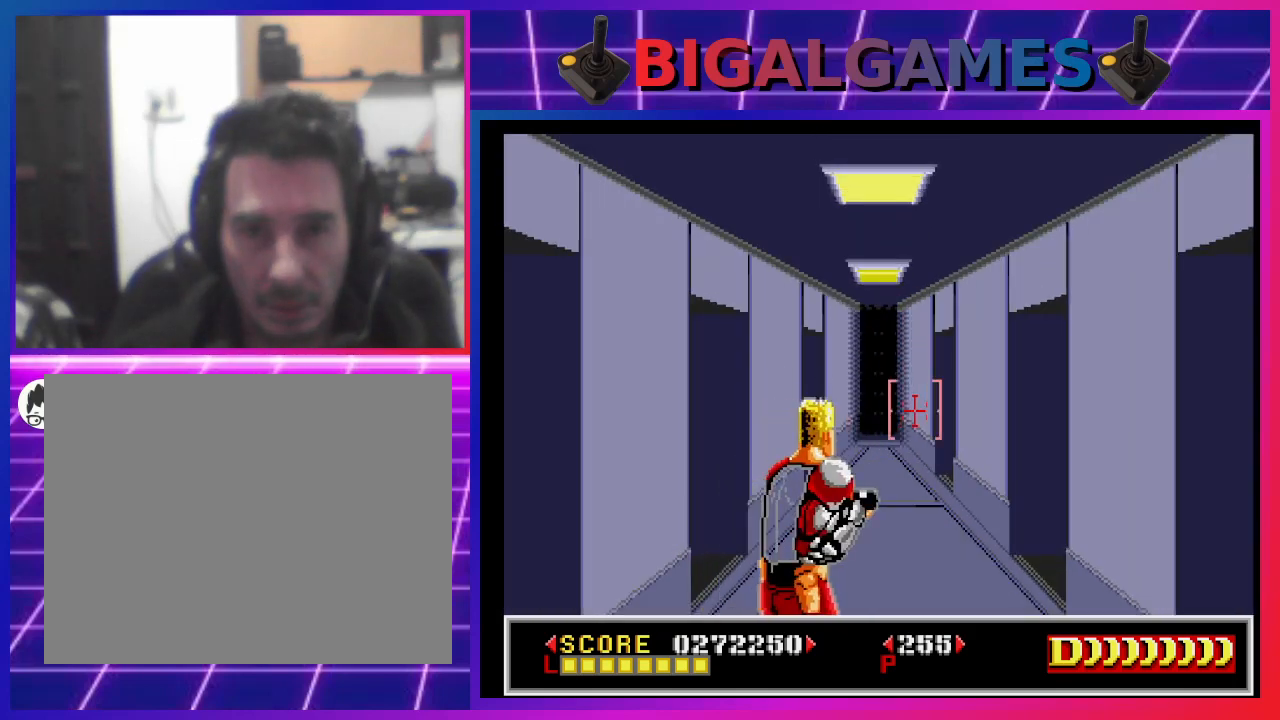
Gameplay with a controller (PlayStation layout); each line is a JSON object with the inputs held at the frame after it. "events" lists button and stick changes between this image and that frame as [ms after this image, input, new state], when the widget could be followed in between. Not read: L1.
{"buttons": ["DPAD_LEFT"], "left_stick": "center", "right_stick": "center", "events": [[100, "SQUARE", "down"], [200, "SQUARE", "up"], [400, "SQUARE", "down"], [433, "SQUARE", "up"], [467, "DPAD_LEFT", "down"]]}
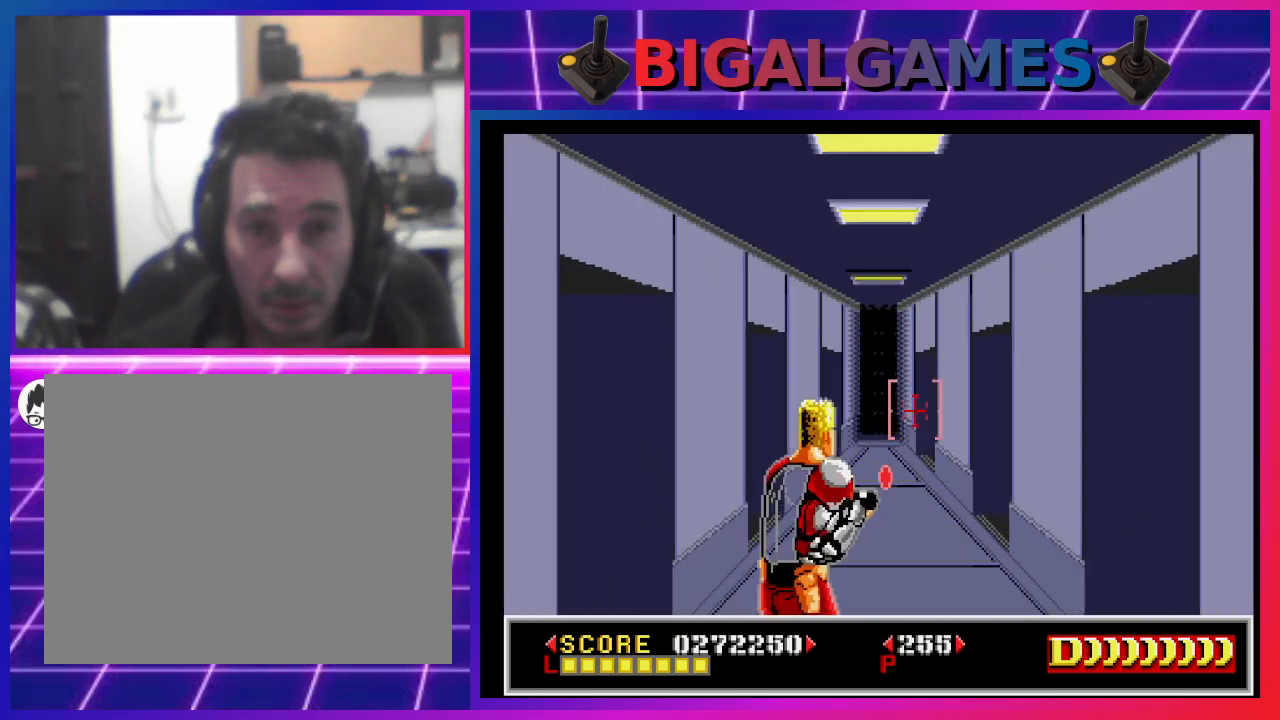
{"buttons": [], "left_stick": "center", "right_stick": "center", "events": [[67, "DPAD_LEFT", "up"], [400, "SQUARE", "down"], [433, "SQUARE", "up"]]}
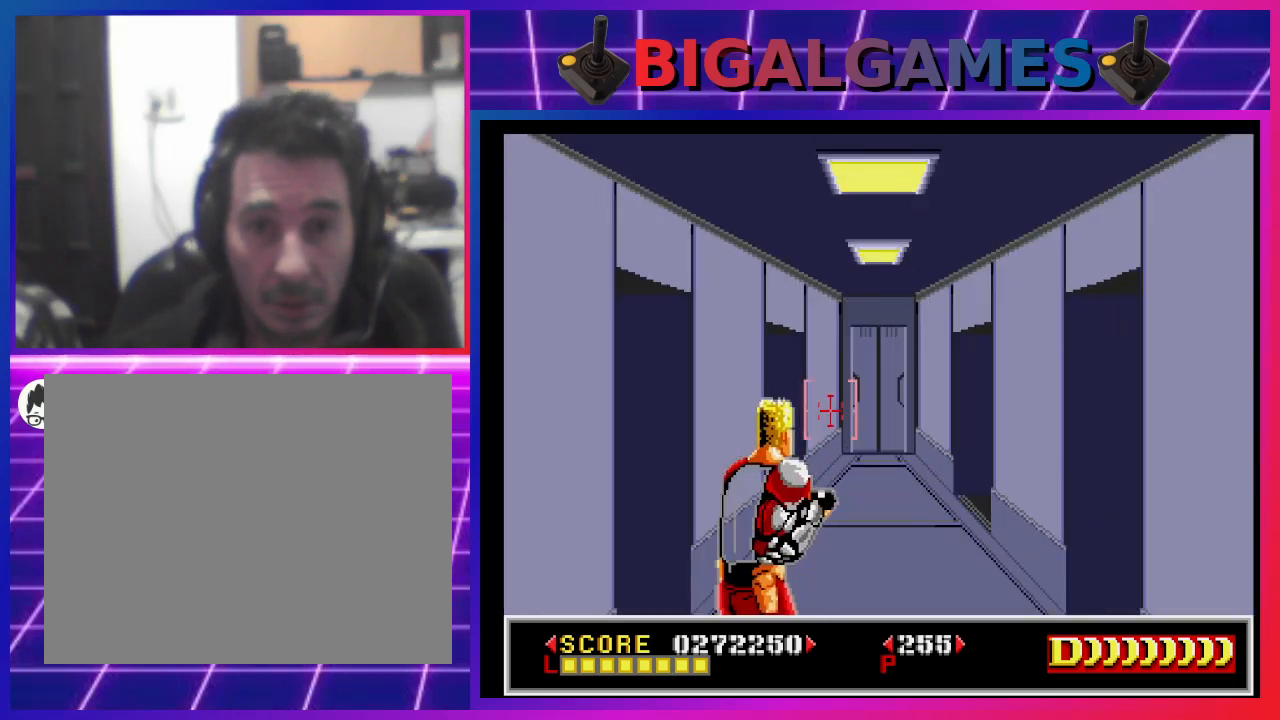
{"buttons": [], "left_stick": "center", "right_stick": "center", "events": [[33, "DPAD_RIGHT", "down"], [67, "SQUARE", "down"], [100, "SQUARE", "up"], [133, "DPAD_RIGHT", "up"], [233, "SQUARE", "down"], [267, "SQUARE", "up"], [400, "SQUARE", "down"], [467, "SQUARE", "up"]]}
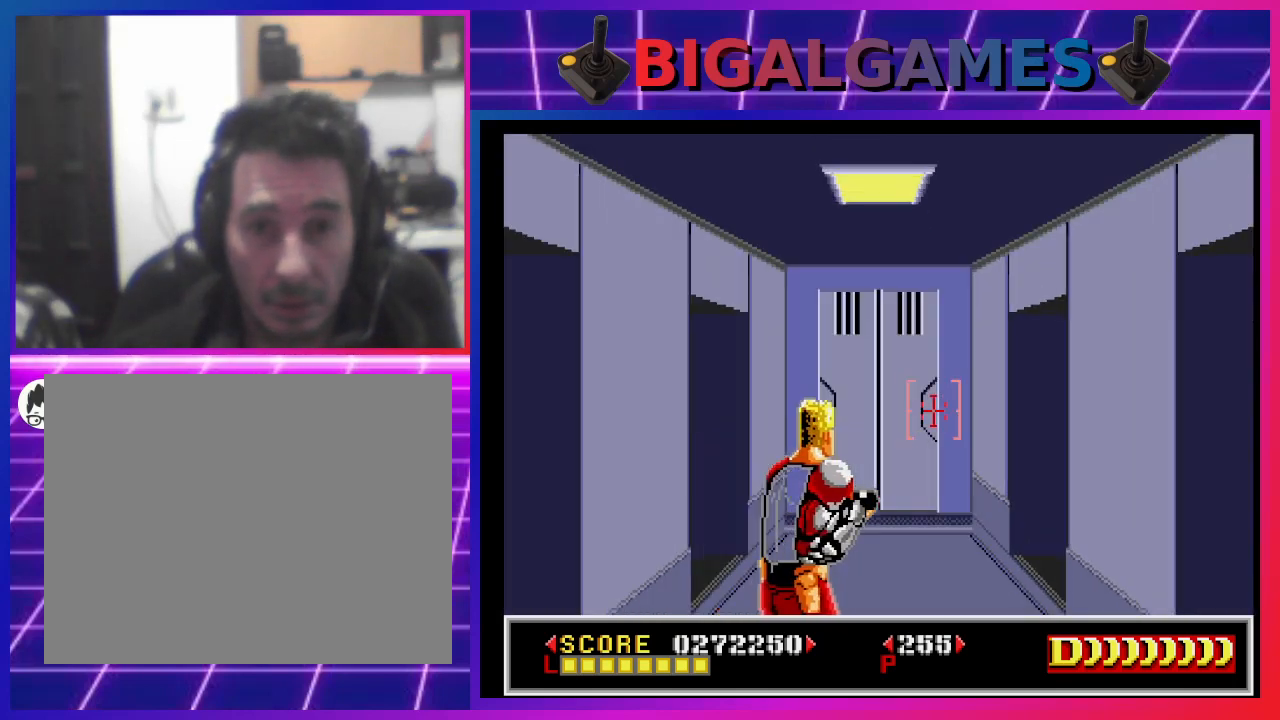
{"buttons": ["SQUARE"], "left_stick": "center", "right_stick": "center", "events": [[67, "DPAD_LEFT", "down"], [167, "DPAD_LEFT", "up"], [200, "SQUARE", "down"], [267, "SQUARE", "up"], [367, "SQUARE", "down"]]}
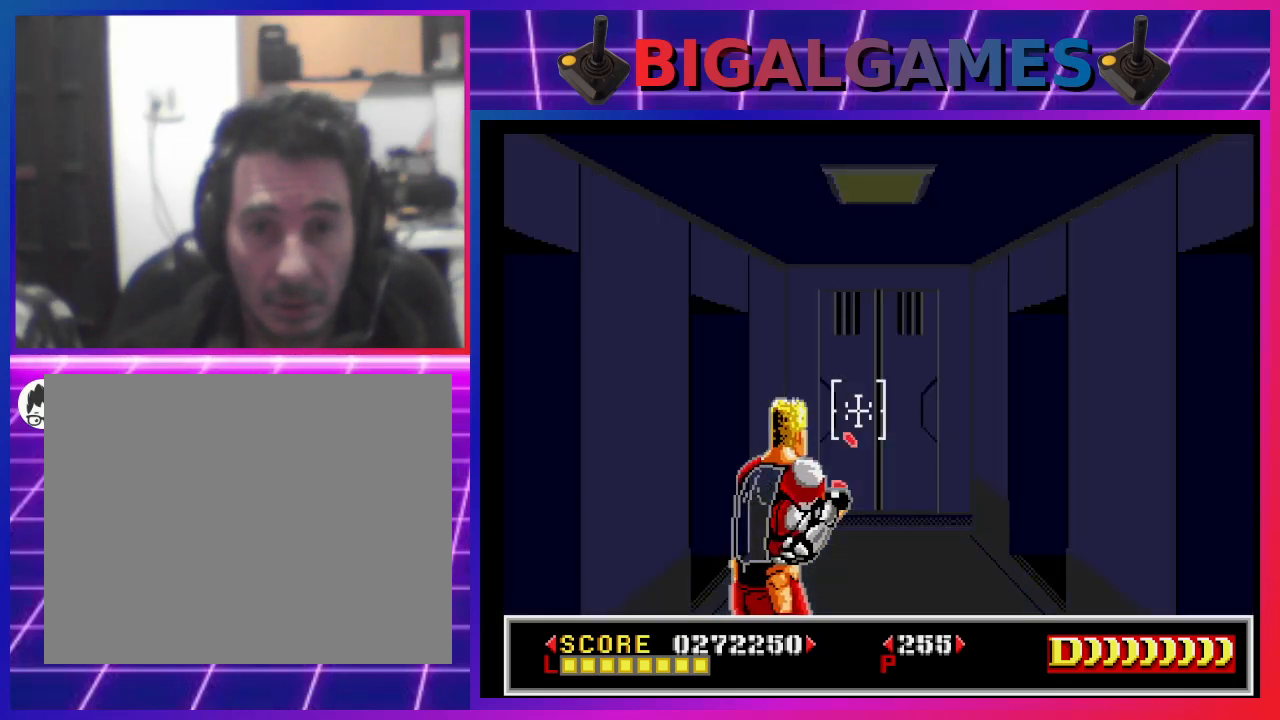
{"buttons": ["SQUARE"], "left_stick": "center", "right_stick": "center", "events": []}
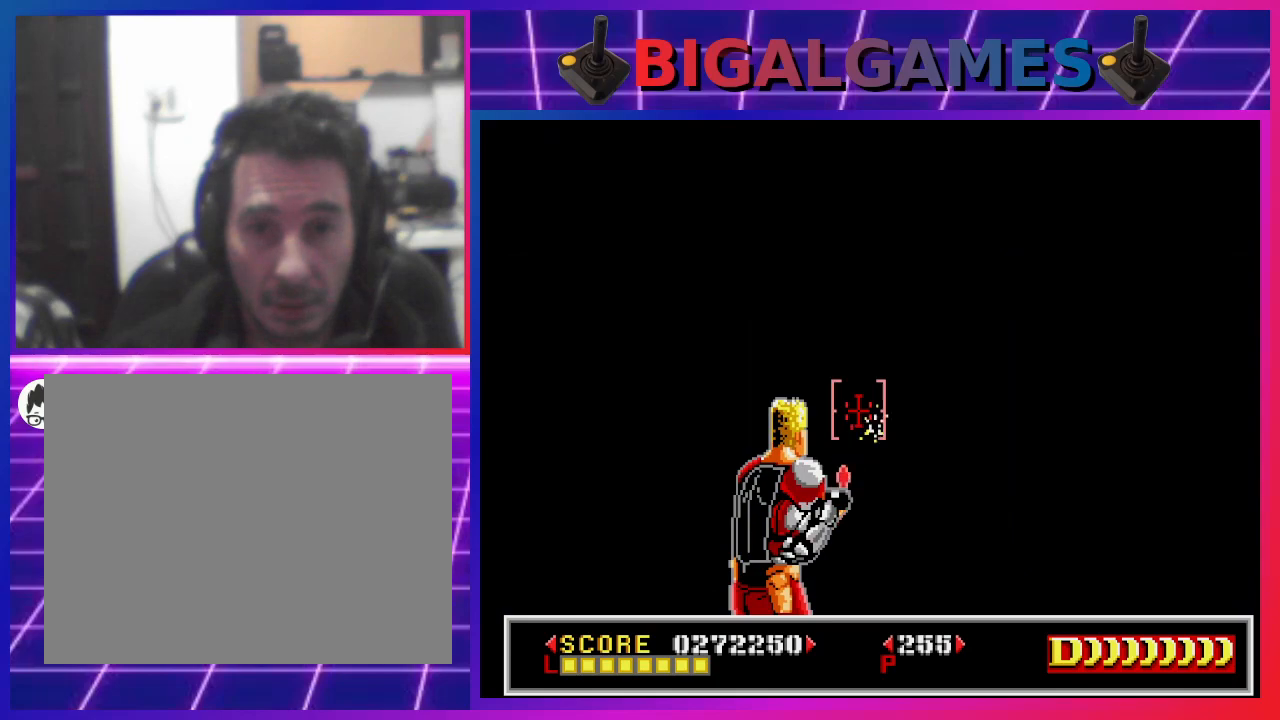
{"buttons": [], "left_stick": "center", "right_stick": "center", "events": [[367, "SQUARE", "up"]]}
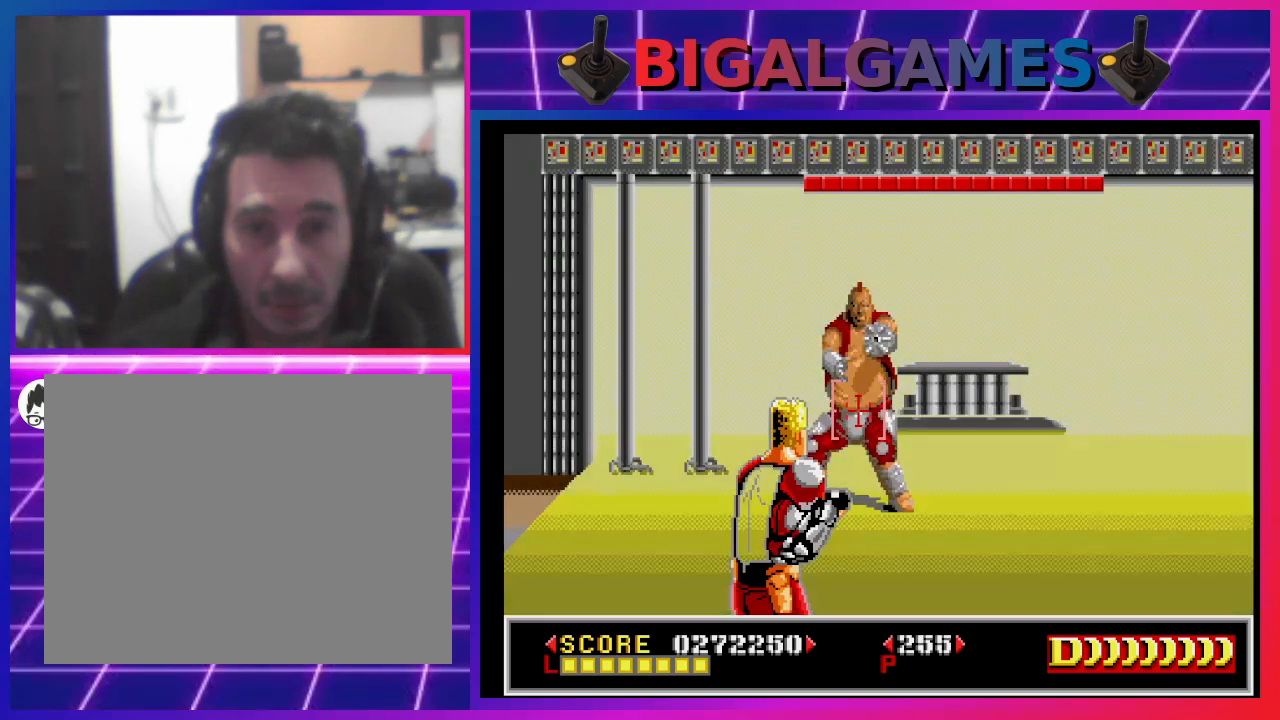
{"buttons": ["SQUARE"], "left_stick": "center", "right_stick": "center", "events": [[67, "SQUARE", "down"]]}
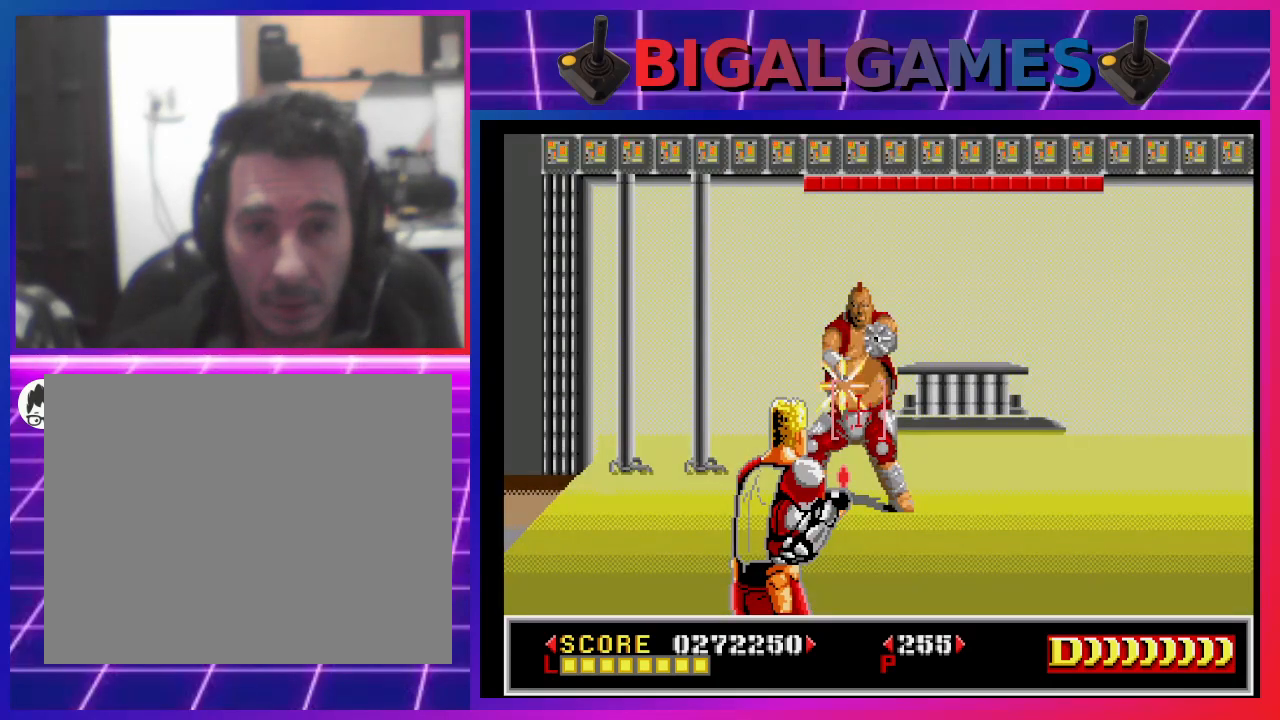
{"buttons": ["SQUARE"], "left_stick": "center", "right_stick": "center", "events": []}
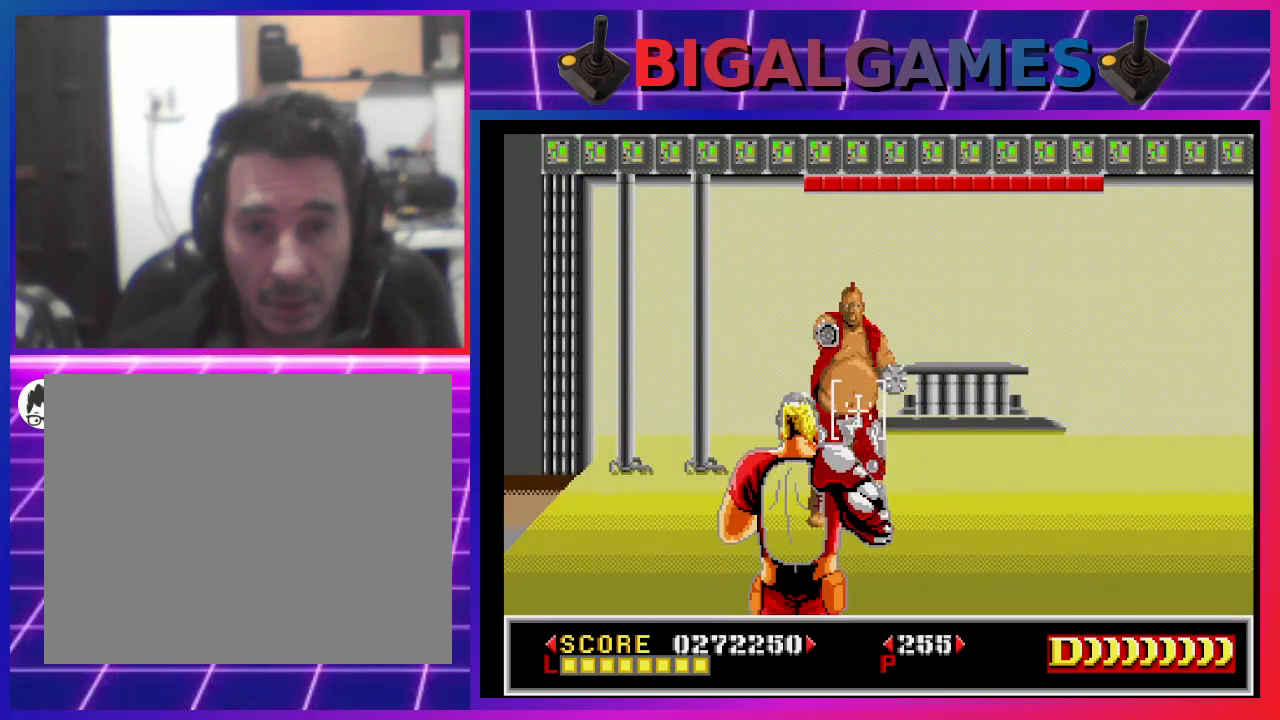
{"buttons": ["SQUARE"], "left_stick": "center", "right_stick": "center", "events": [[67, "CROSS", "down"], [267, "CROSS", "up"], [267, "SQUARE", "up"], [500, "SQUARE", "down"]]}
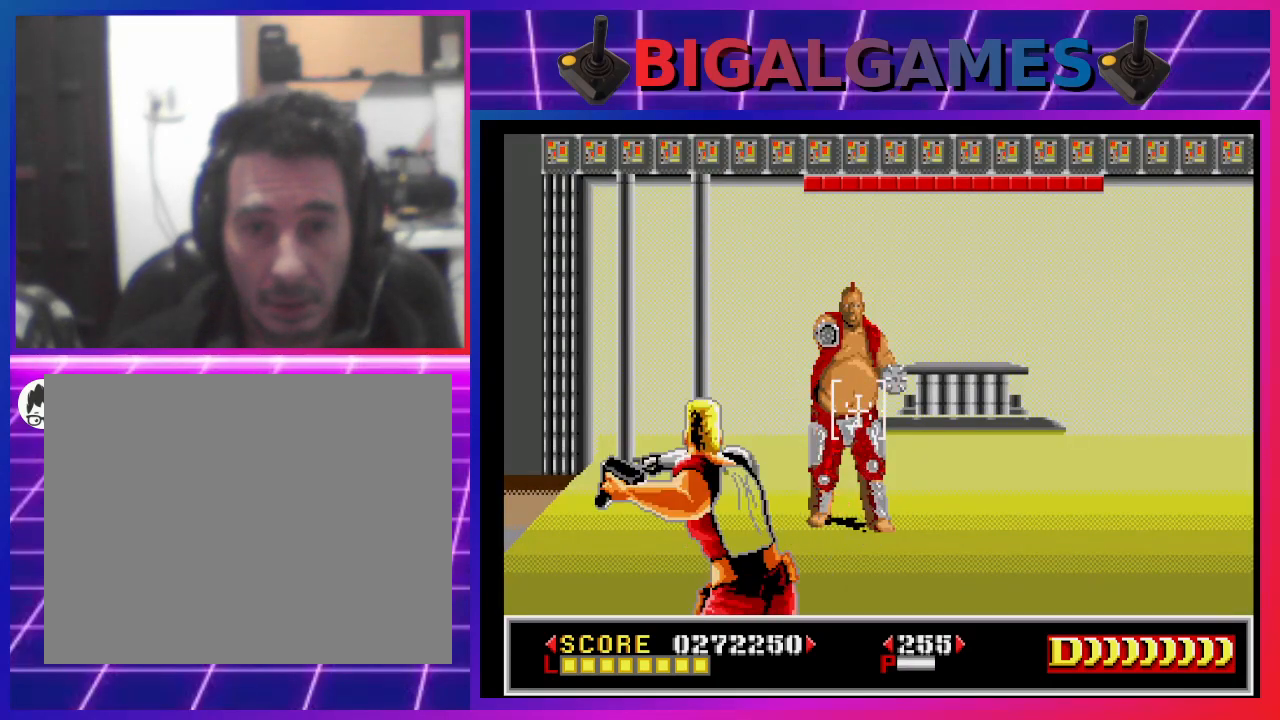
{"buttons": ["CROSS"], "left_stick": "center", "right_stick": "center", "events": [[300, "CROSS", "down"], [333, "SQUARE", "up"]]}
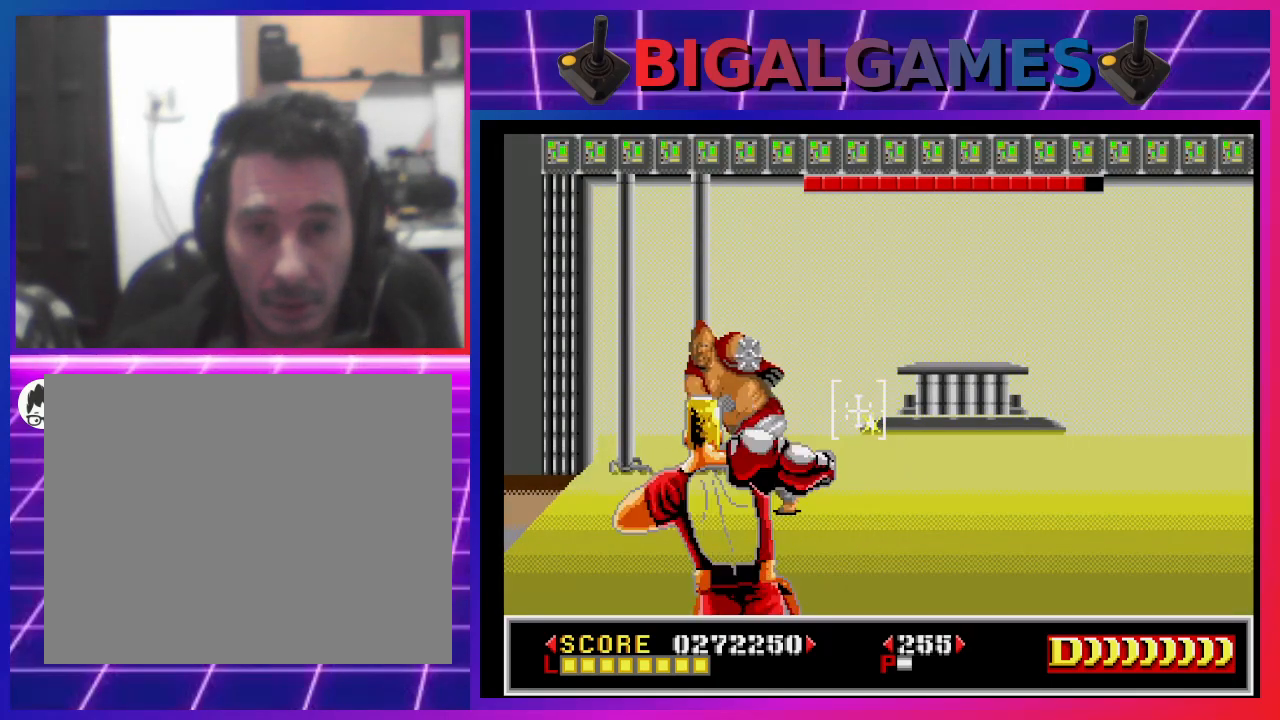
{"buttons": ["CROSS"], "left_stick": "center", "right_stick": "center", "events": []}
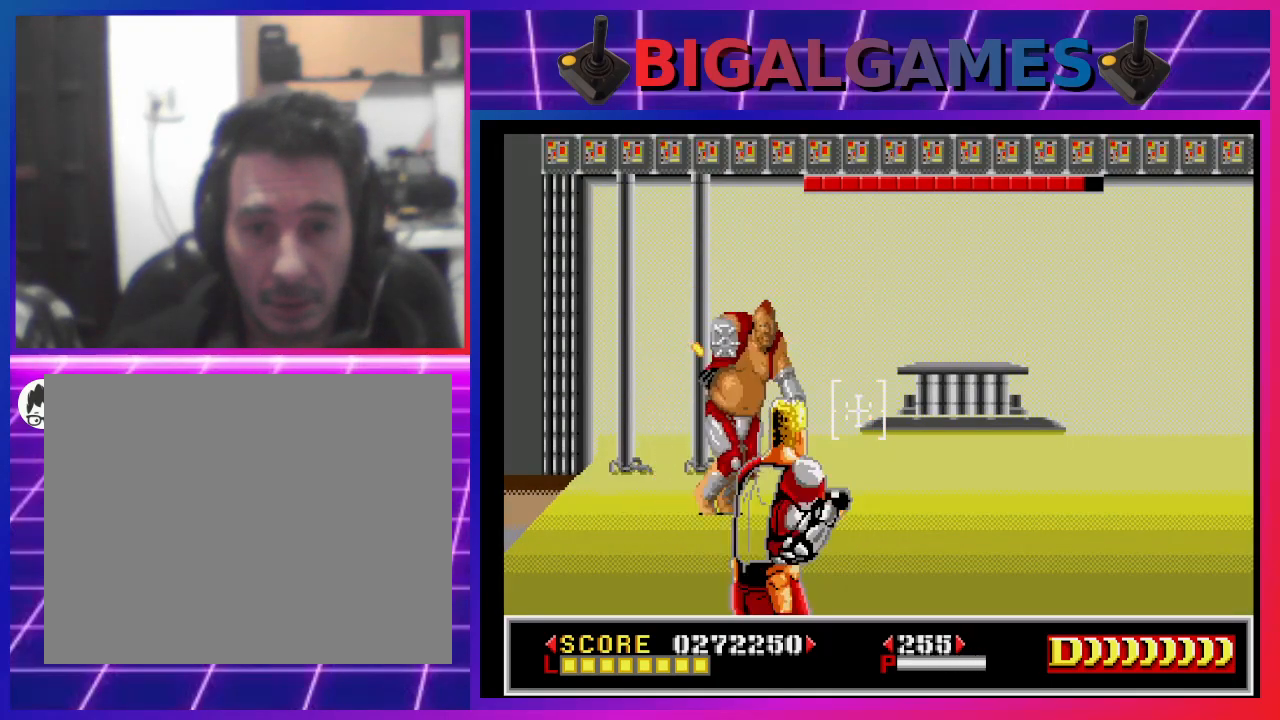
{"buttons": ["CROSS"], "left_stick": "center", "right_stick": "center", "events": []}
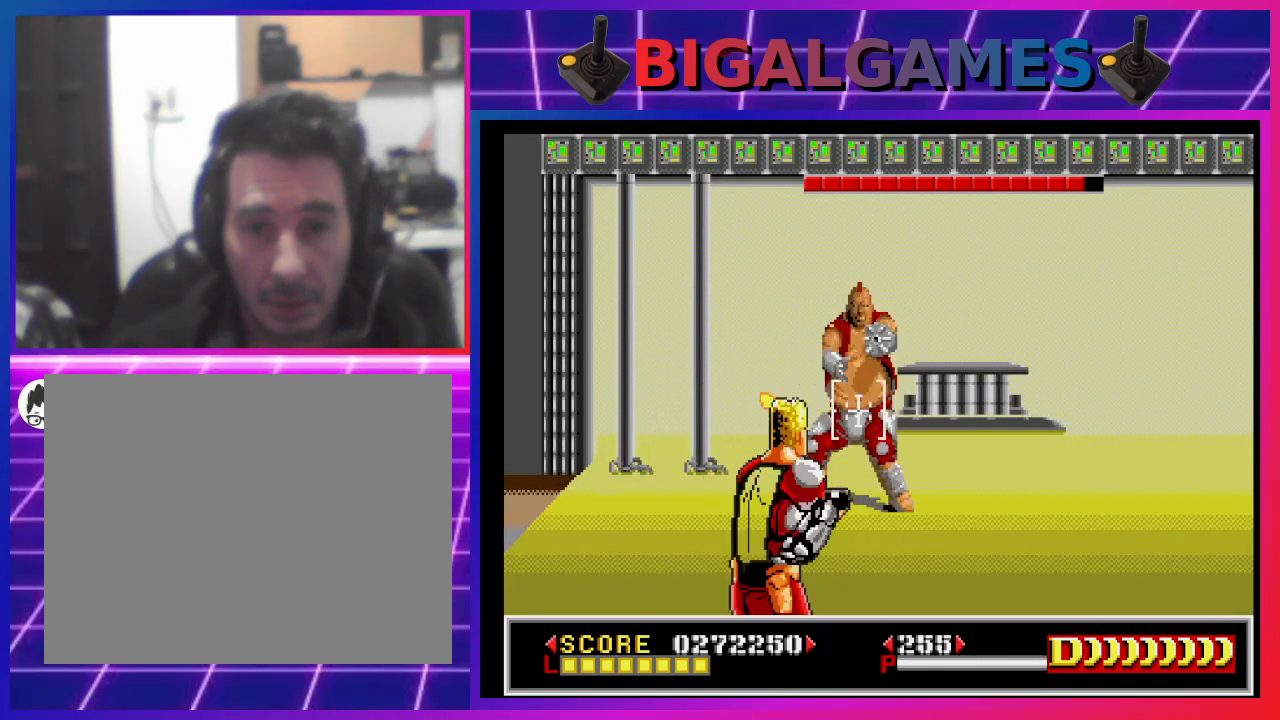
{"buttons": [], "left_stick": "center", "right_stick": "center", "events": [[133, "CROSS", "up"], [233, "SQUARE", "down"], [367, "SQUARE", "up"], [433, "SQUARE", "down"], [500, "SQUARE", "up"]]}
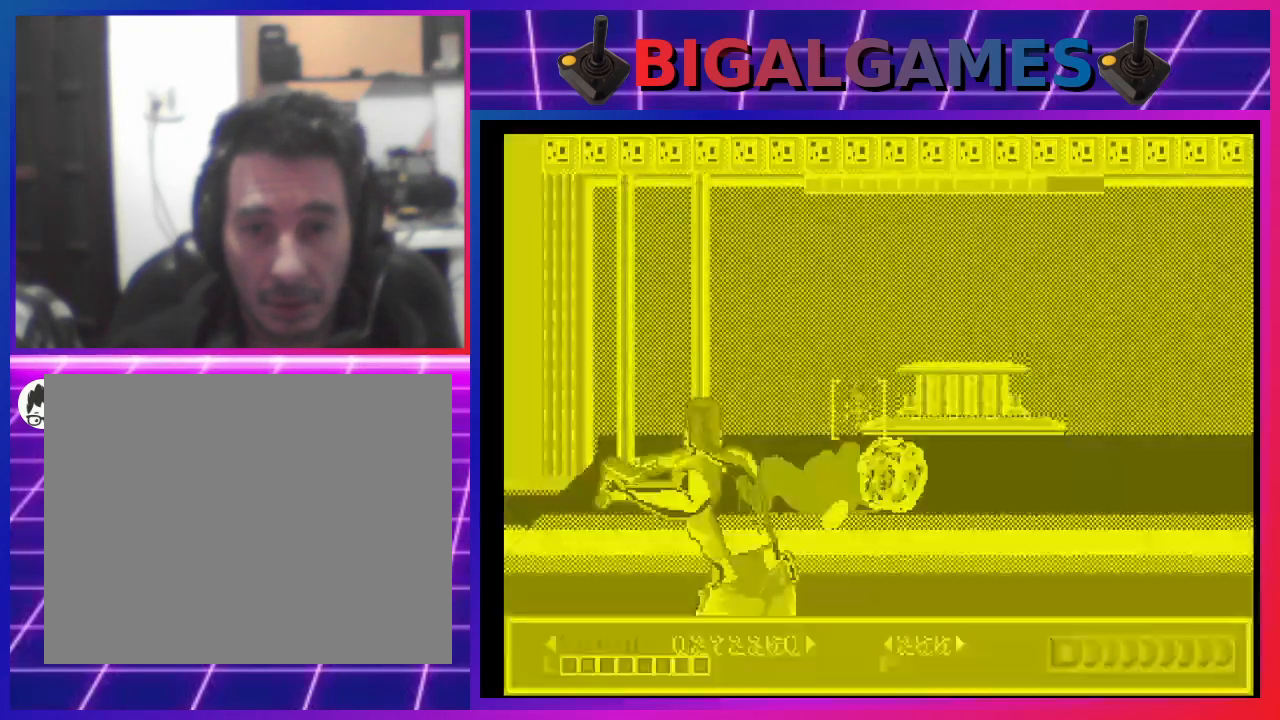
{"buttons": ["SQUARE"], "left_stick": "center", "right_stick": "center", "events": [[100, "SQUARE", "down"], [167, "DPAD_LEFT", "down"], [200, "SQUARE", "up"], [300, "DPAD_LEFT", "up"], [300, "SQUARE", "down"], [400, "SQUARE", "up"], [500, "SQUARE", "down"]]}
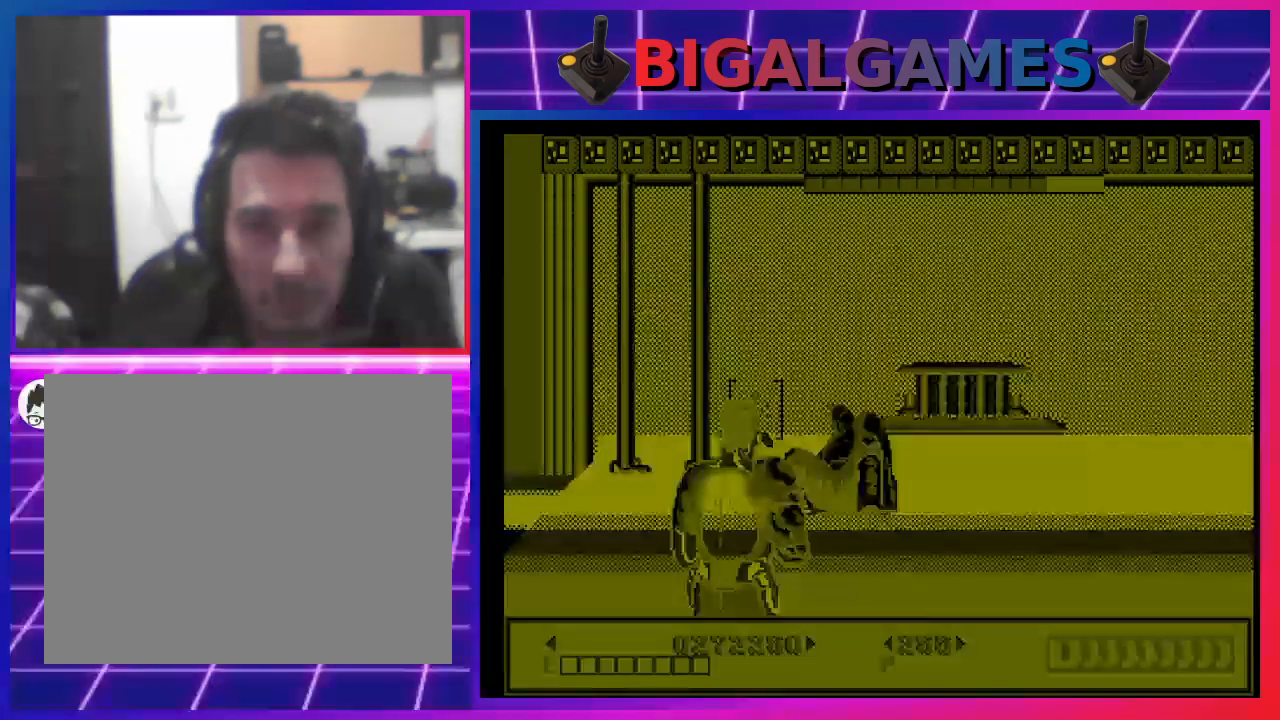
{"buttons": ["SQUARE"], "left_stick": "center", "right_stick": "center", "events": [[67, "SQUARE", "up"], [167, "SQUARE", "down"], [267, "DPAD_RIGHT", "down"], [267, "SQUARE", "up"], [367, "DPAD_RIGHT", "up"], [367, "SQUARE", "down"]]}
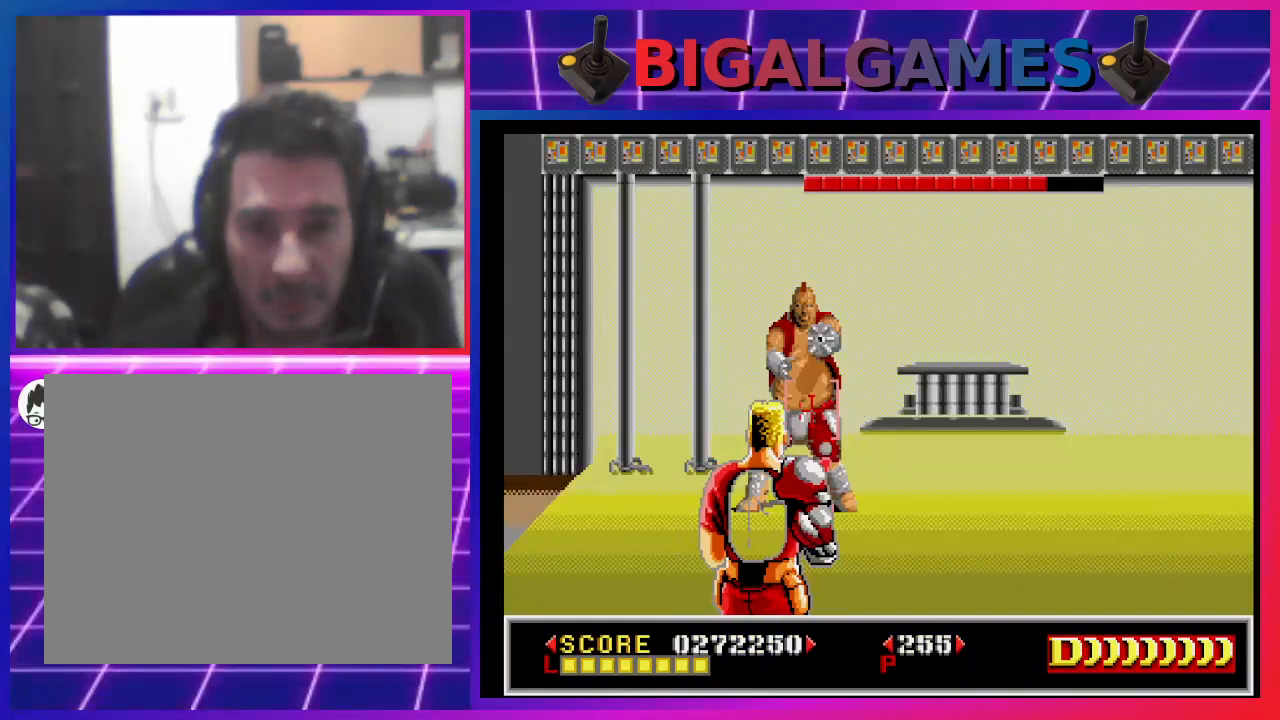
{"buttons": ["SQUARE"], "left_stick": "center", "right_stick": "center", "events": []}
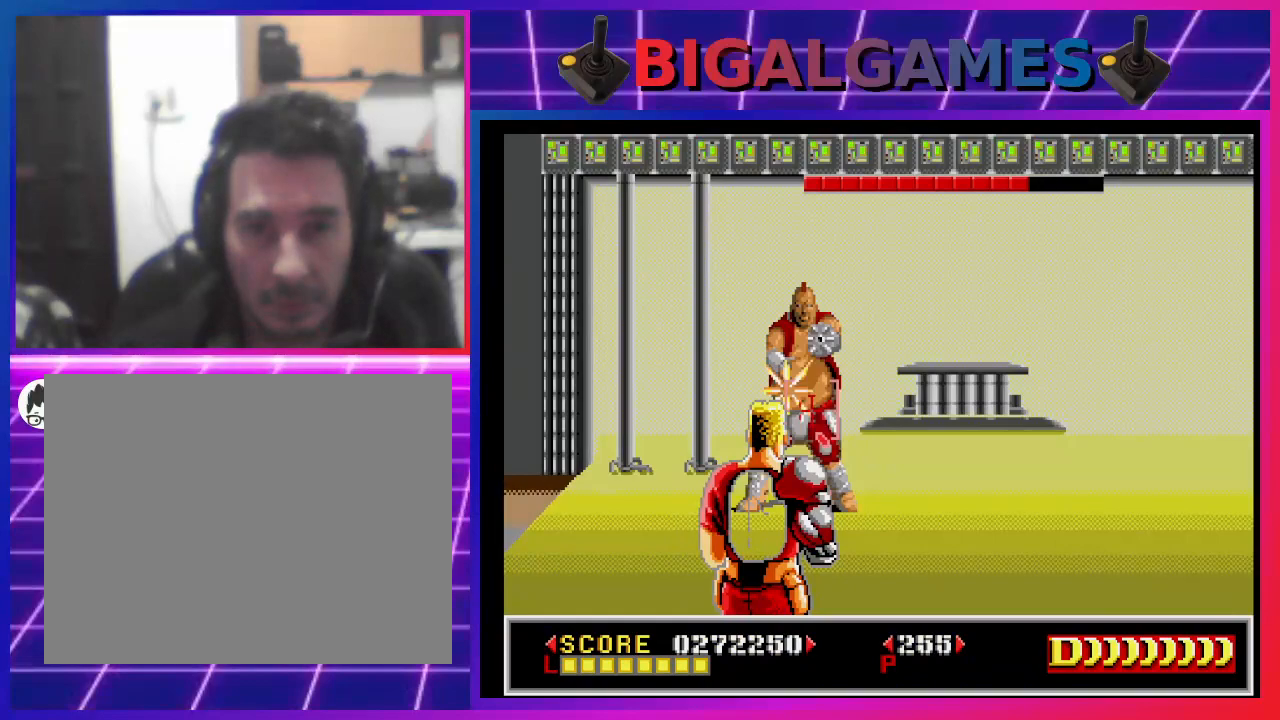
{"buttons": ["CROSS"], "left_stick": "center", "right_stick": "center", "events": [[467, "SQUARE", "up"], [500, "CROSS", "down"]]}
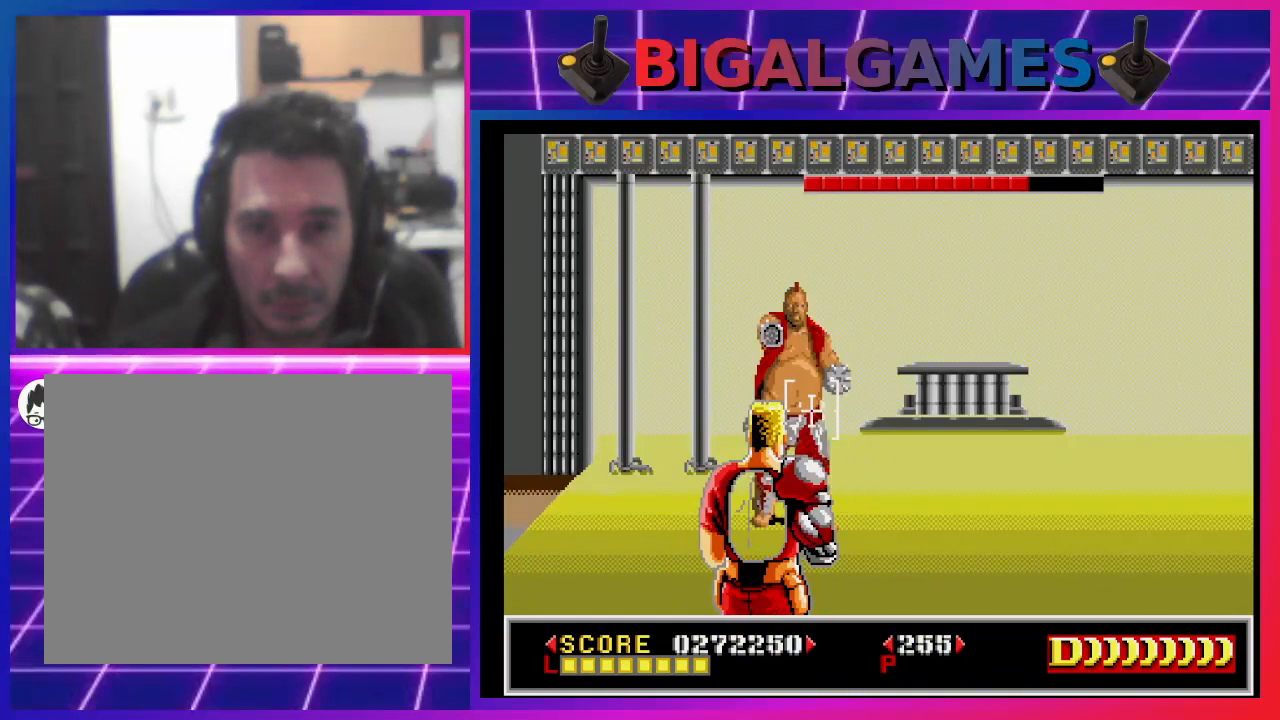
{"buttons": ["CROSS"], "left_stick": "center", "right_stick": "center", "events": []}
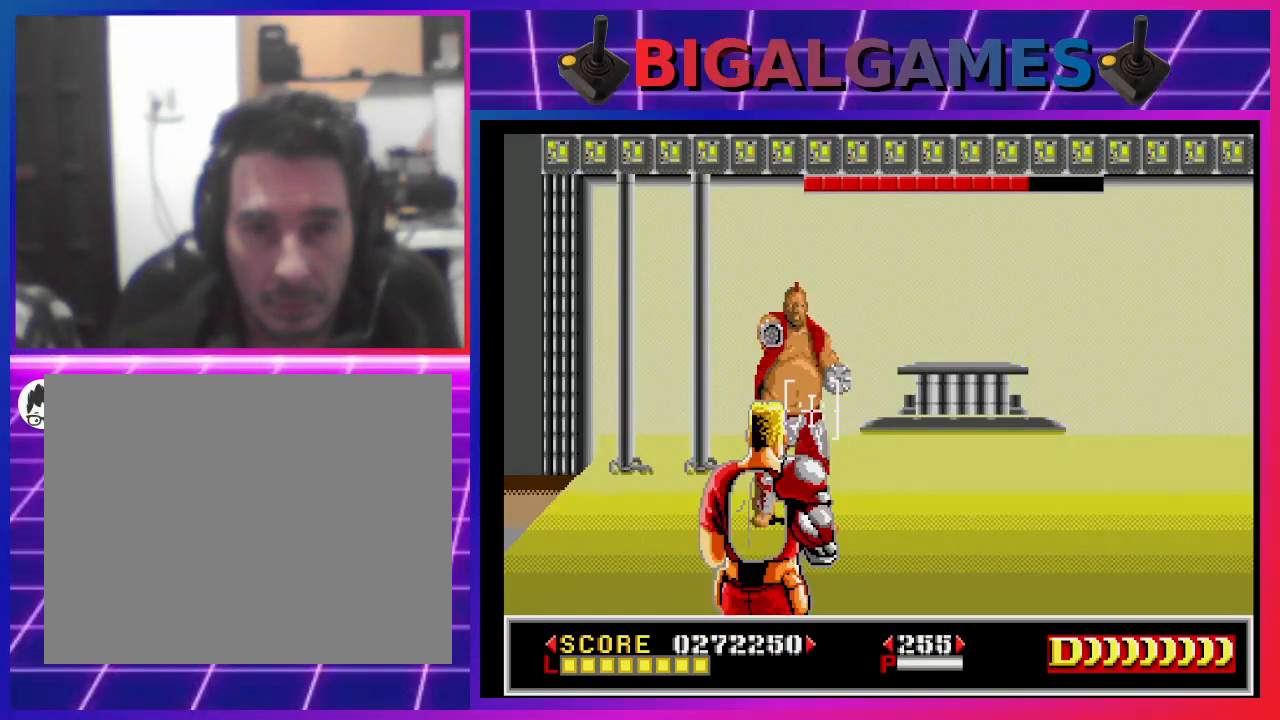
{"buttons": ["CROSS"], "left_stick": "center", "right_stick": "center", "events": []}
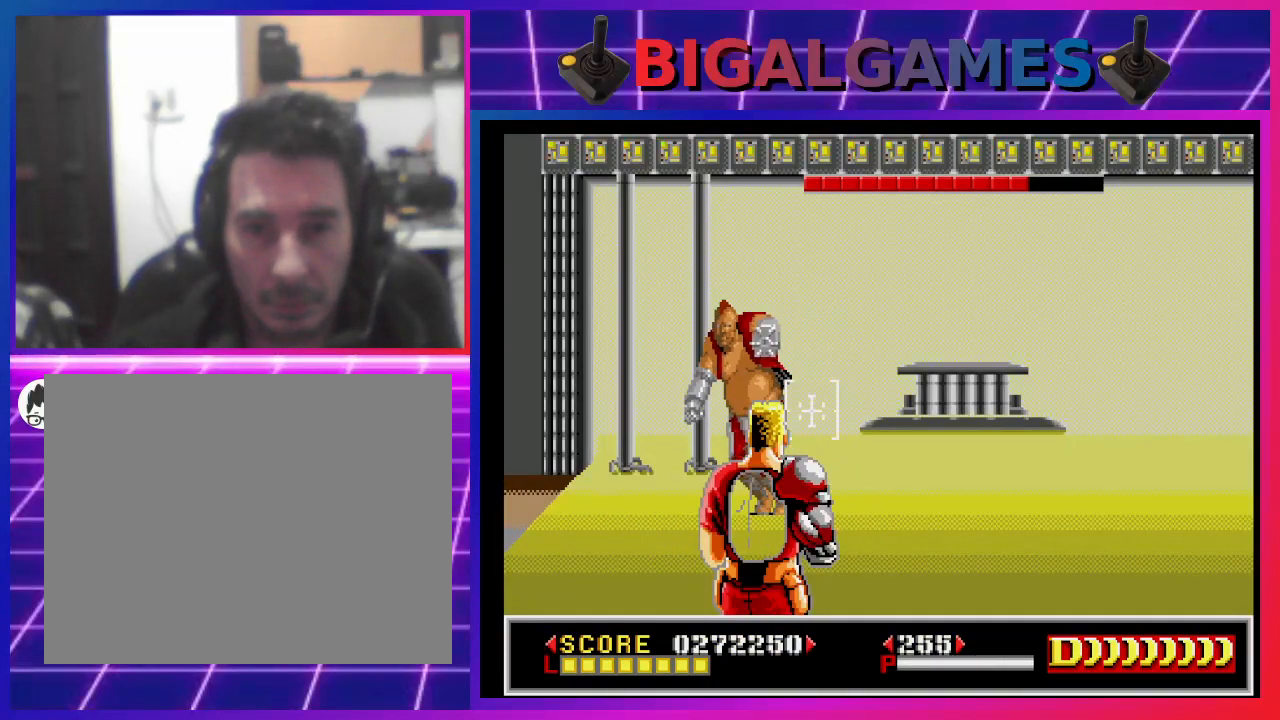
{"buttons": ["CROSS"], "left_stick": "center", "right_stick": "center", "events": []}
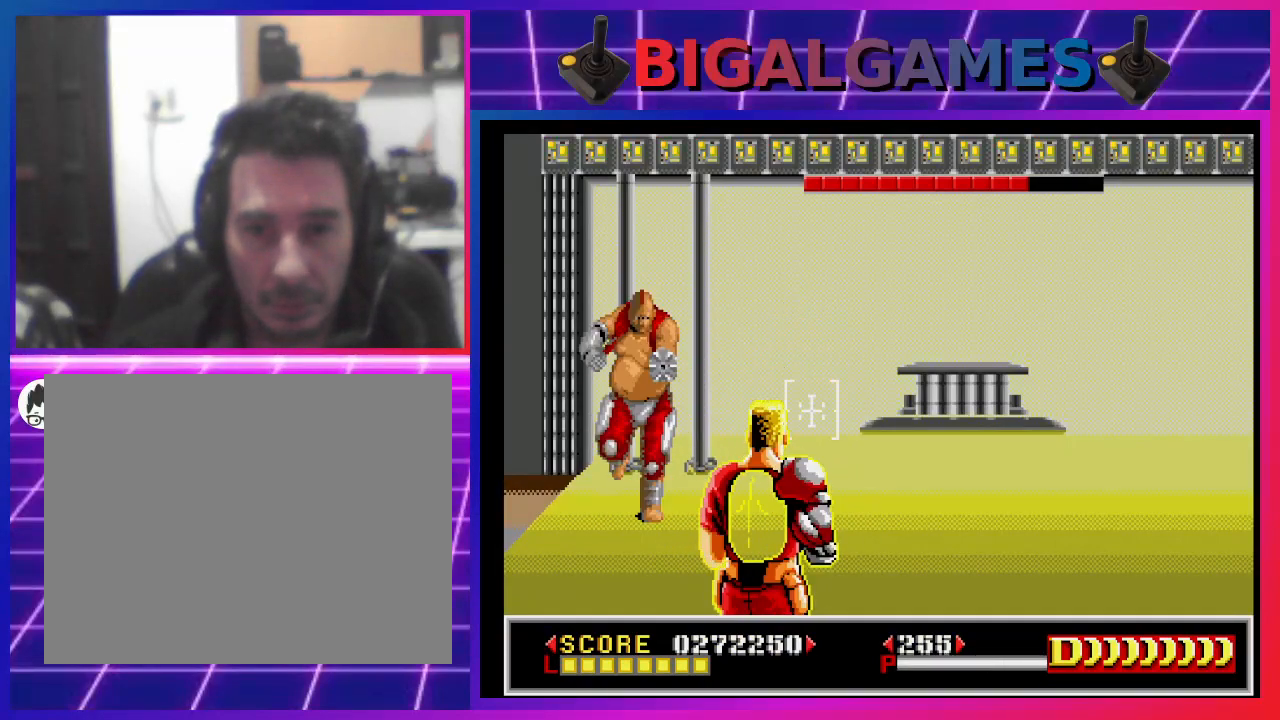
{"buttons": ["SQUARE"], "left_stick": "center", "right_stick": "center", "events": [[67, "CROSS", "up"], [267, "SQUARE", "down"], [333, "DPAD_LEFT", "down"], [367, "SQUARE", "up"], [467, "SQUARE", "down"], [500, "DPAD_LEFT", "up"]]}
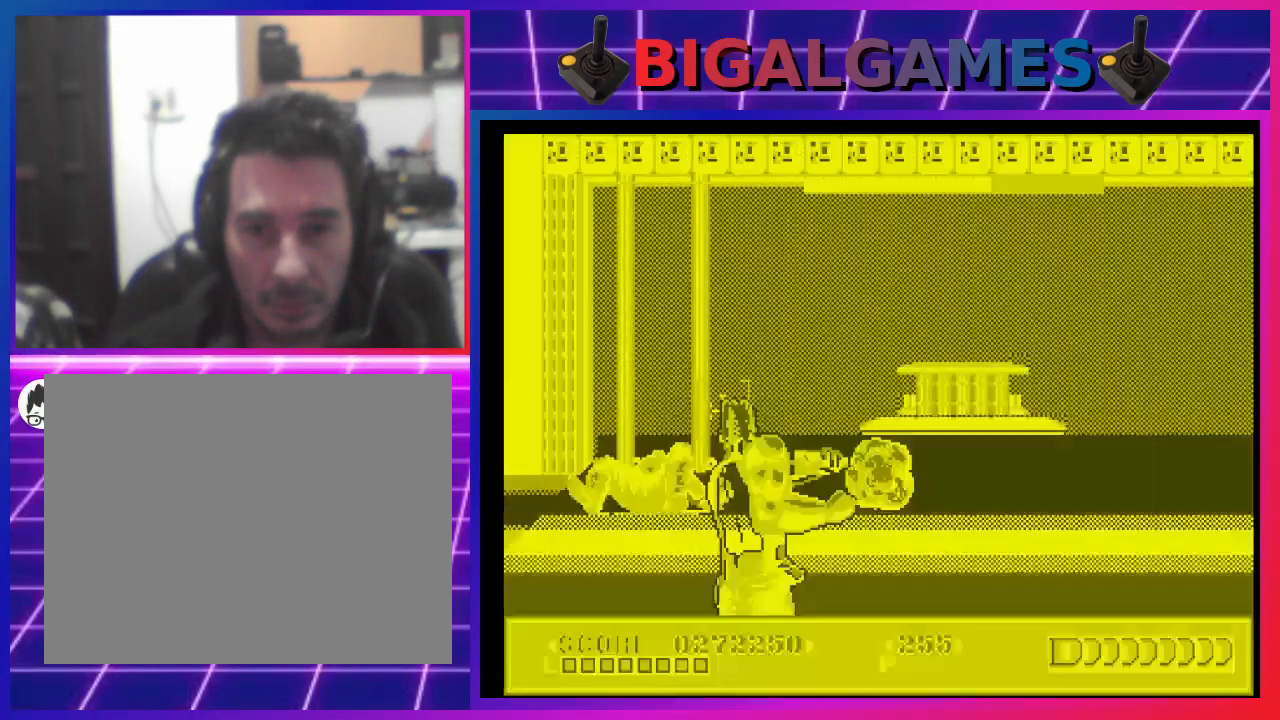
{"buttons": ["DPAD_LEFT"], "left_stick": "center", "right_stick": "center", "events": [[67, "SQUARE", "up"], [133, "SQUARE", "down"], [267, "SQUARE", "up"], [400, "DPAD_LEFT", "down"], [400, "SQUARE", "down"], [467, "SQUARE", "up"]]}
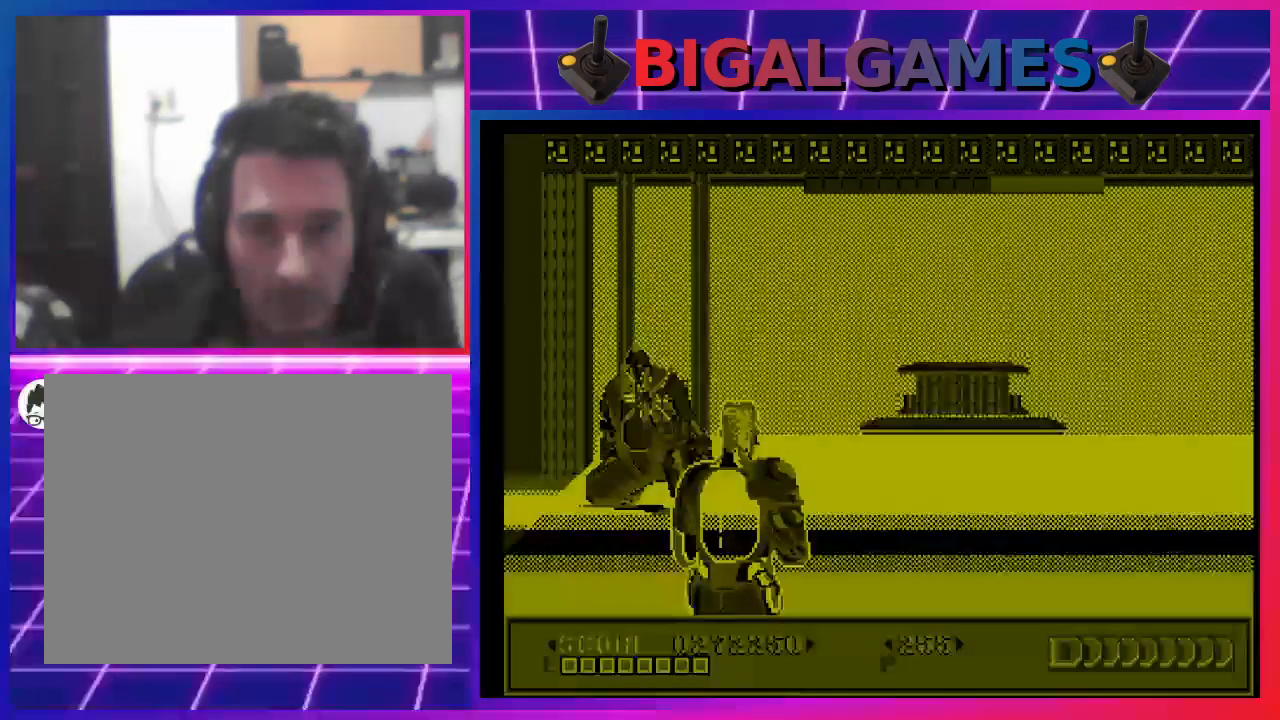
{"buttons": [], "left_stick": "center", "right_stick": "center", "events": [[67, "DPAD_LEFT", "up"], [67, "SQUARE", "down"], [133, "SQUARE", "up"], [200, "SQUARE", "down"], [233, "DPAD_RIGHT", "down"], [267, "SQUARE", "up"], [367, "DPAD_RIGHT", "up"], [367, "SQUARE", "down"], [433, "SQUARE", "up"]]}
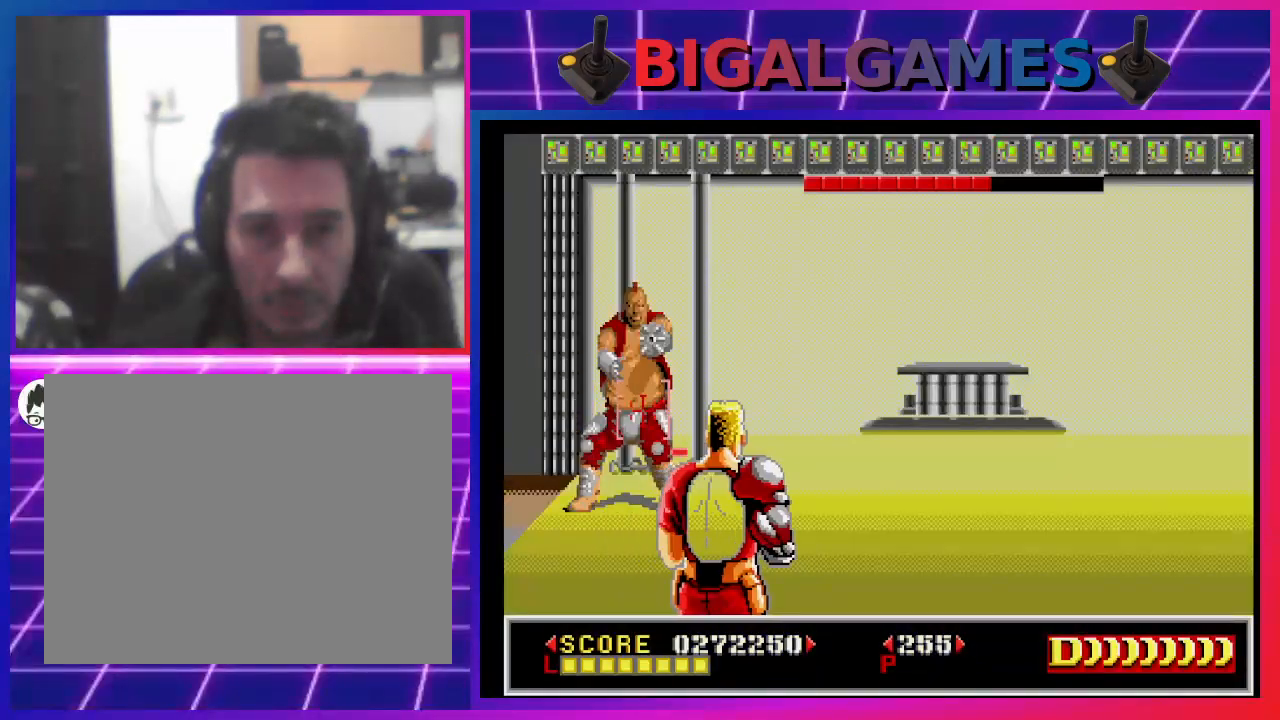
{"buttons": [], "left_stick": "center", "right_stick": "center", "events": [[33, "SQUARE", "down"], [100, "SQUARE", "up"], [167, "SQUARE", "down"], [267, "SQUARE", "up"], [367, "SQUARE", "down"], [433, "SQUARE", "up"]]}
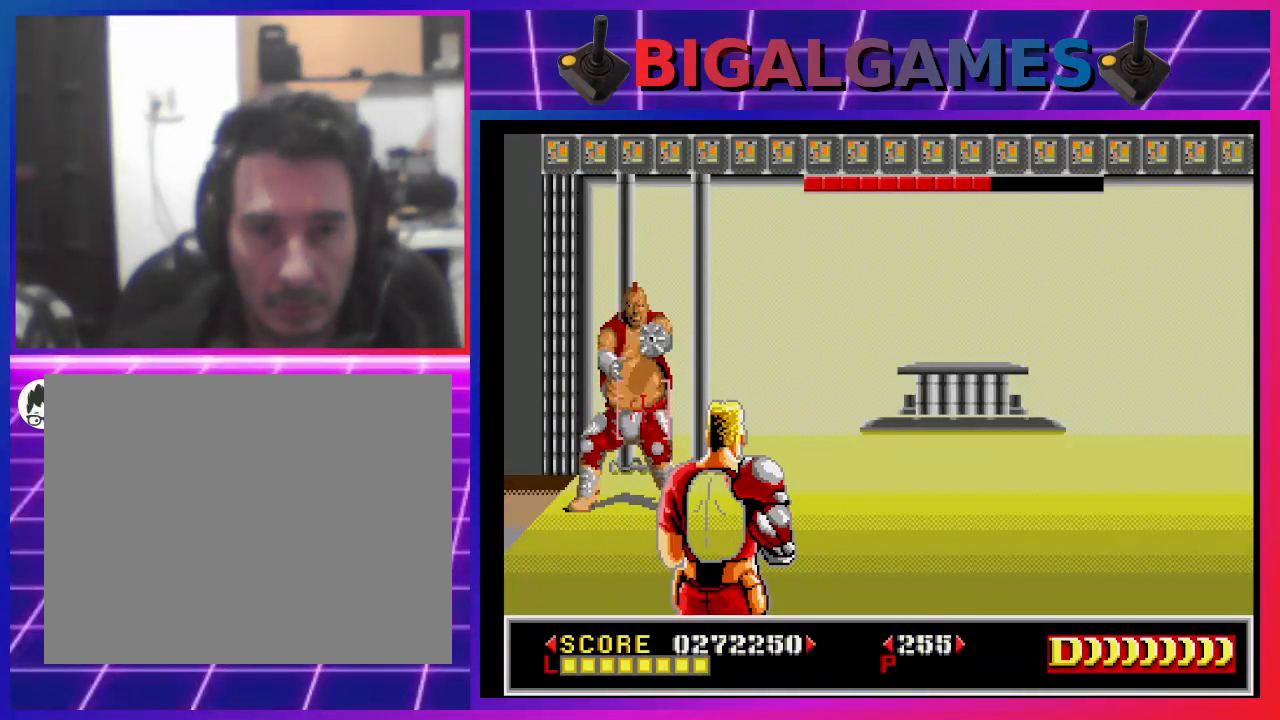
{"buttons": ["CROSS"], "left_stick": "center", "right_stick": "center", "events": [[67, "CROSS", "down"]]}
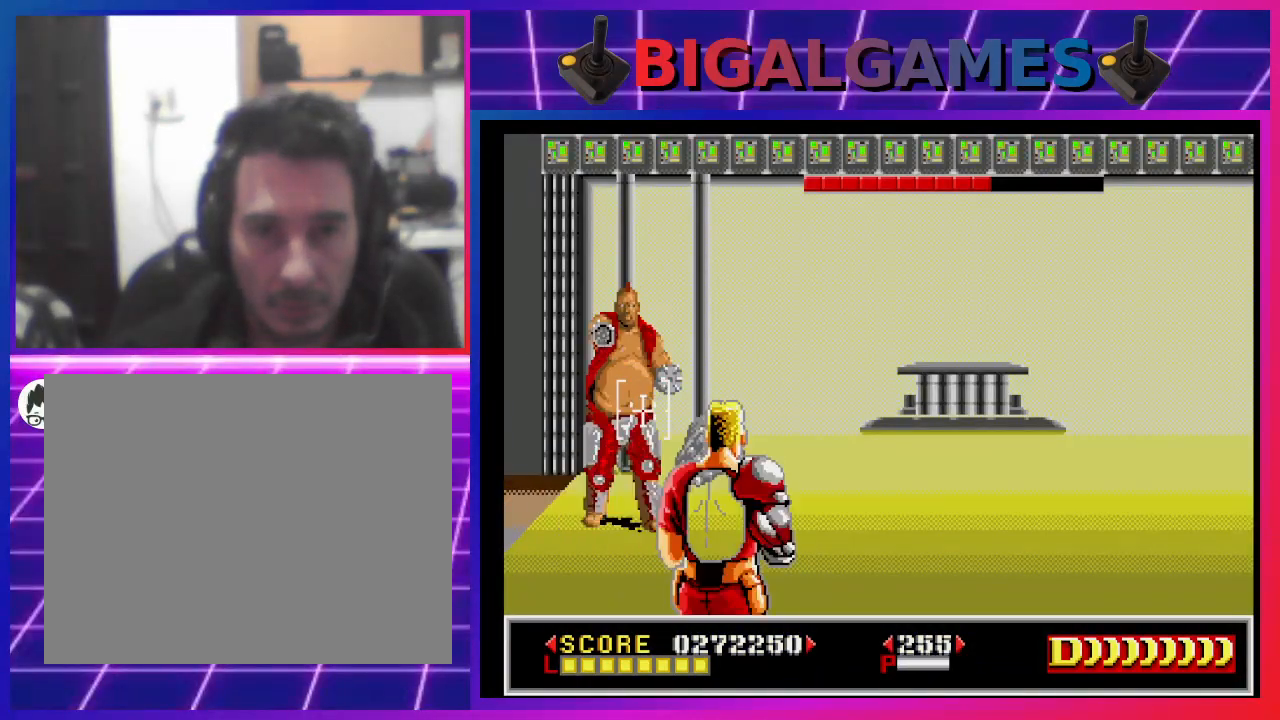
{"buttons": ["CROSS"], "left_stick": "center", "right_stick": "center", "events": []}
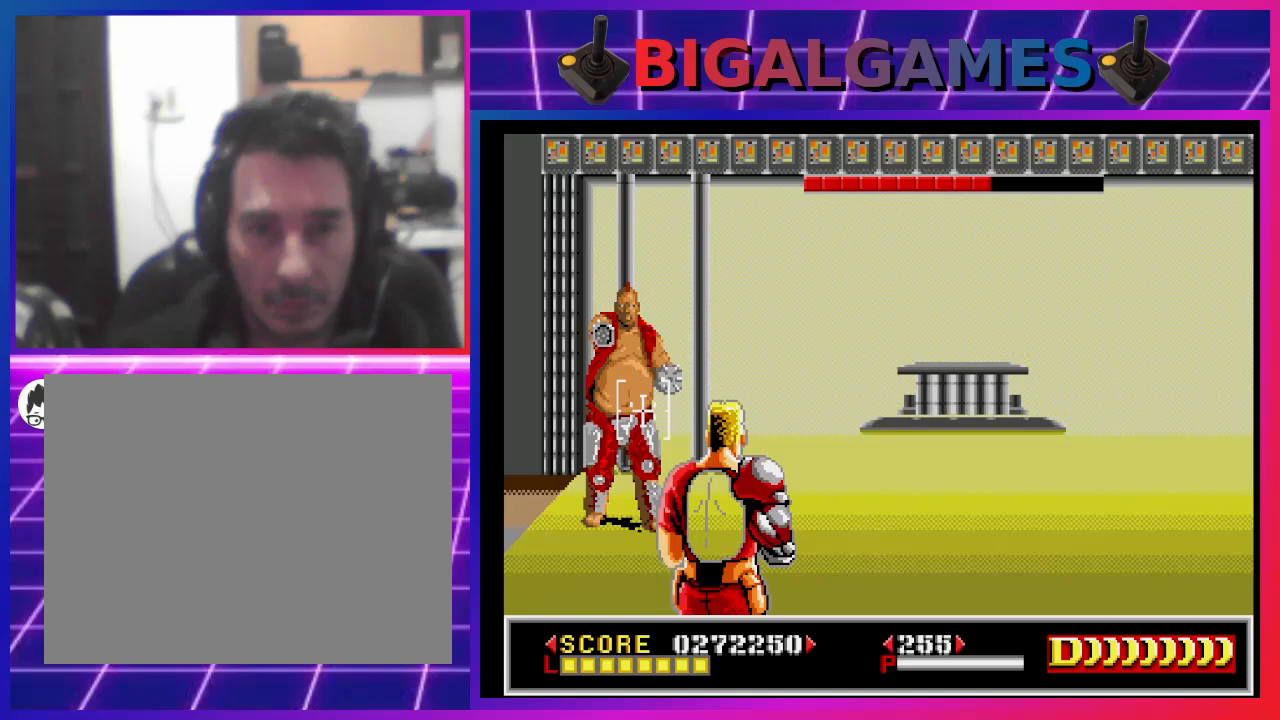
{"buttons": ["CROSS"], "left_stick": "center", "right_stick": "center", "events": [[467, "CROSS", "up"], [500, "CROSS", "down"]]}